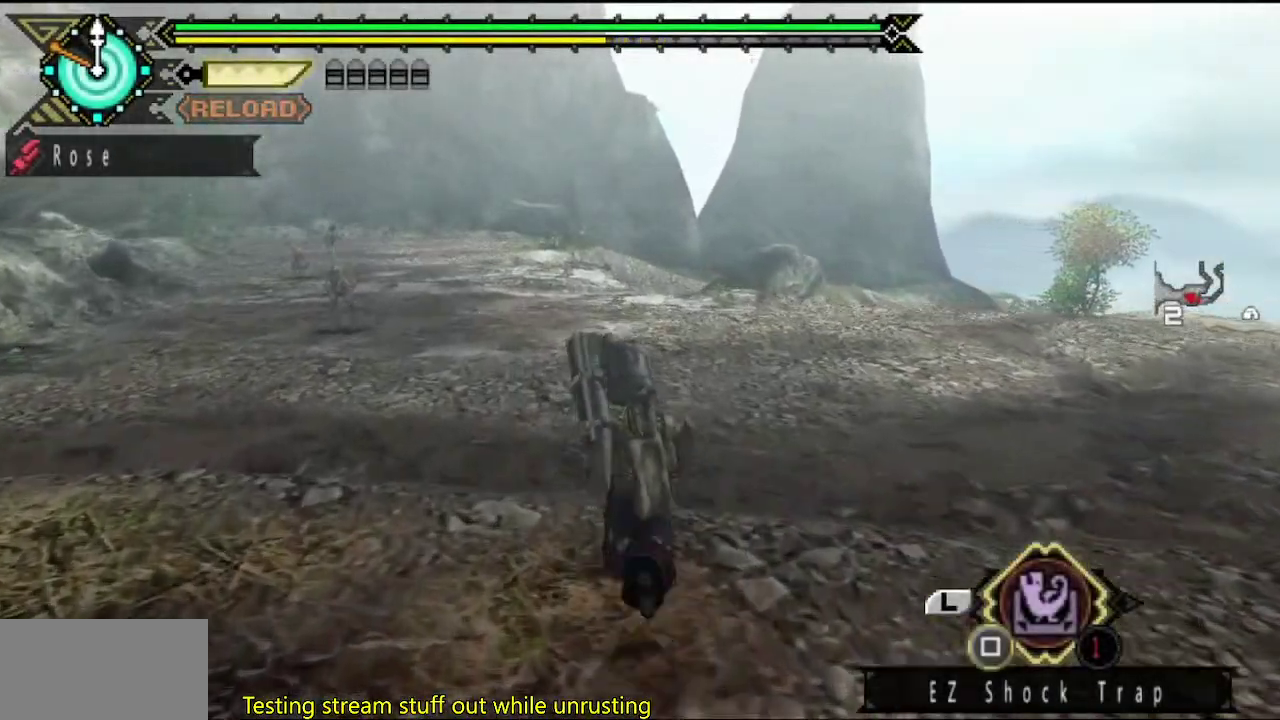
Gameplay with a controller (PlayStation layout); each line is a JSON object with the inputs held at the frame after it. "events" lists button and stick changes between this image and that frame as [ms after this image, input, new state], when the widget could be followed in between. This overlay highlights the sticks when they move; stick clicks (L3 R3) are not distinguishable. Not read: L2 L3 R2 R3.
{"buttons": [], "left_stick": "up", "right_stick": "center", "events": []}
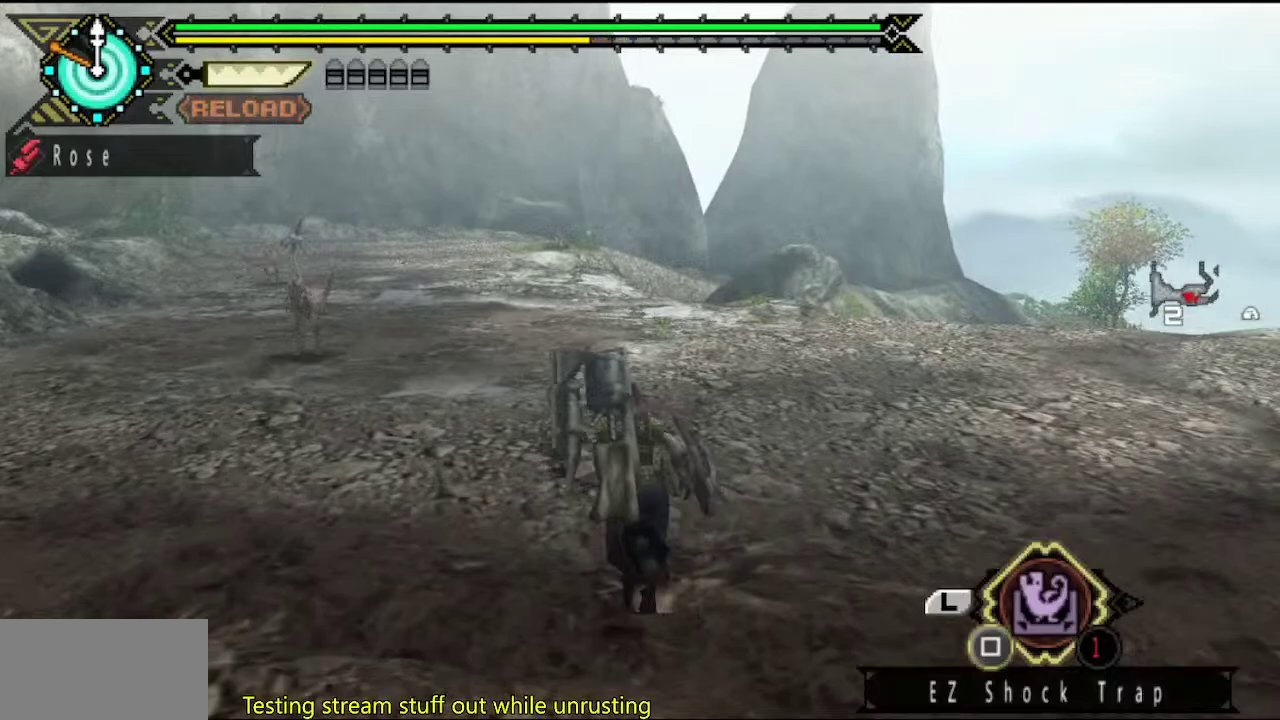
{"buttons": [], "left_stick": "up", "right_stick": "center", "events": []}
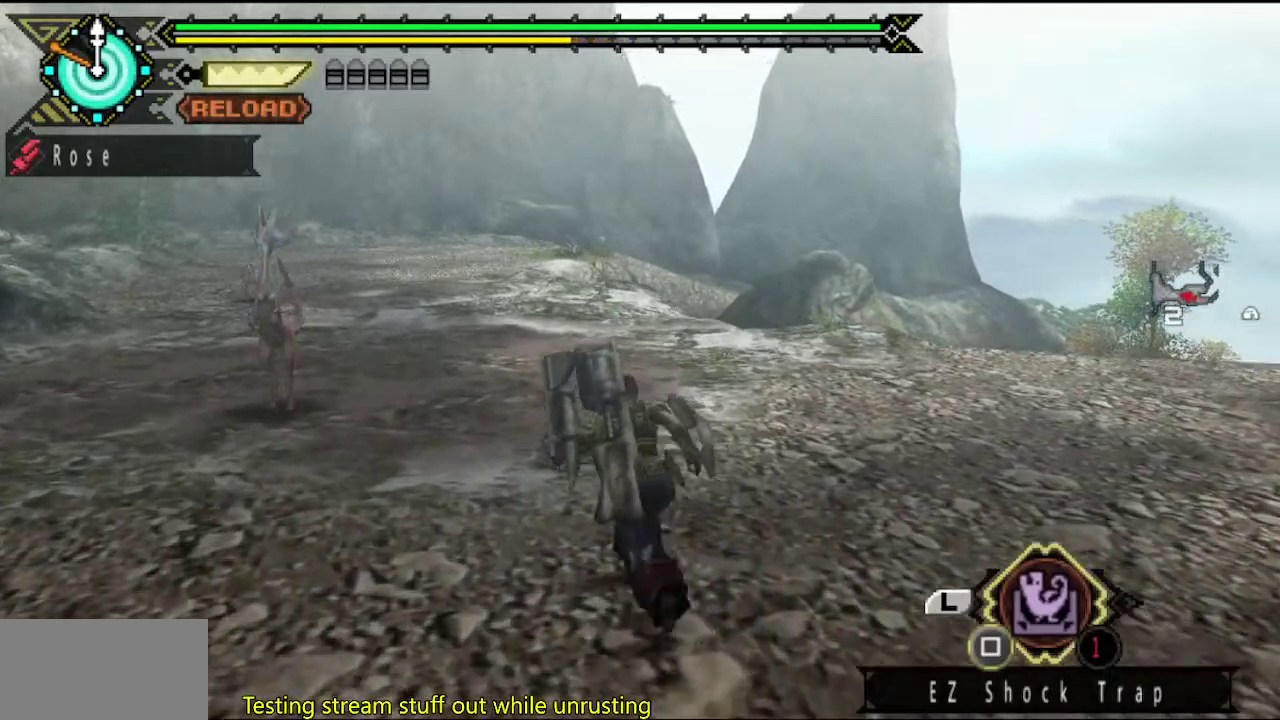
{"buttons": [], "left_stick": "up", "right_stick": "center", "events": []}
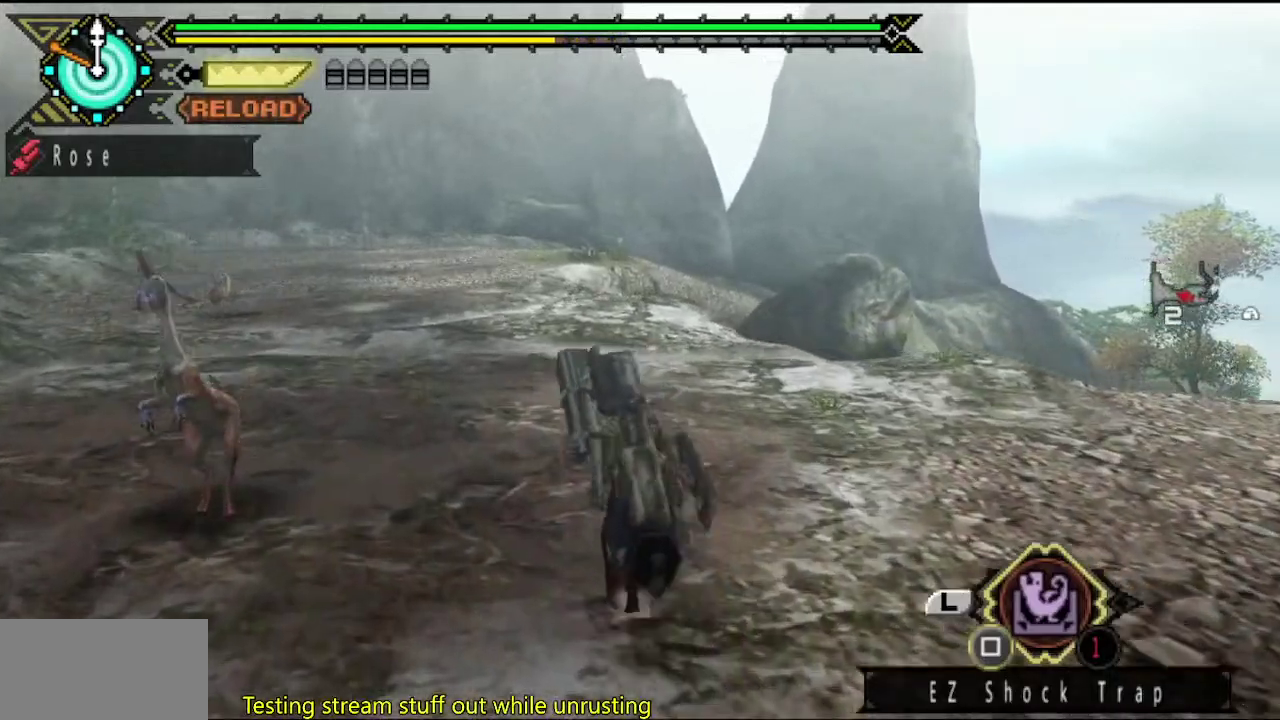
{"buttons": [], "left_stick": "up", "right_stick": "center", "events": []}
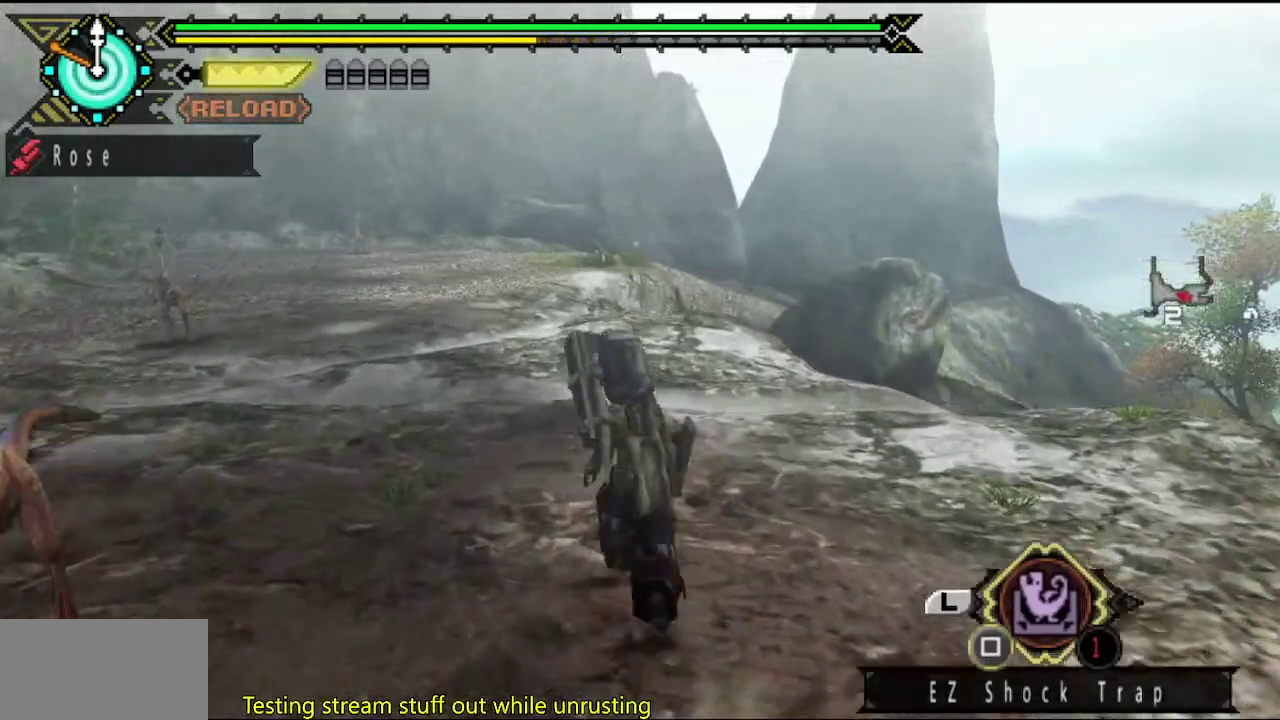
{"buttons": [], "left_stick": "up", "right_stick": "center", "events": []}
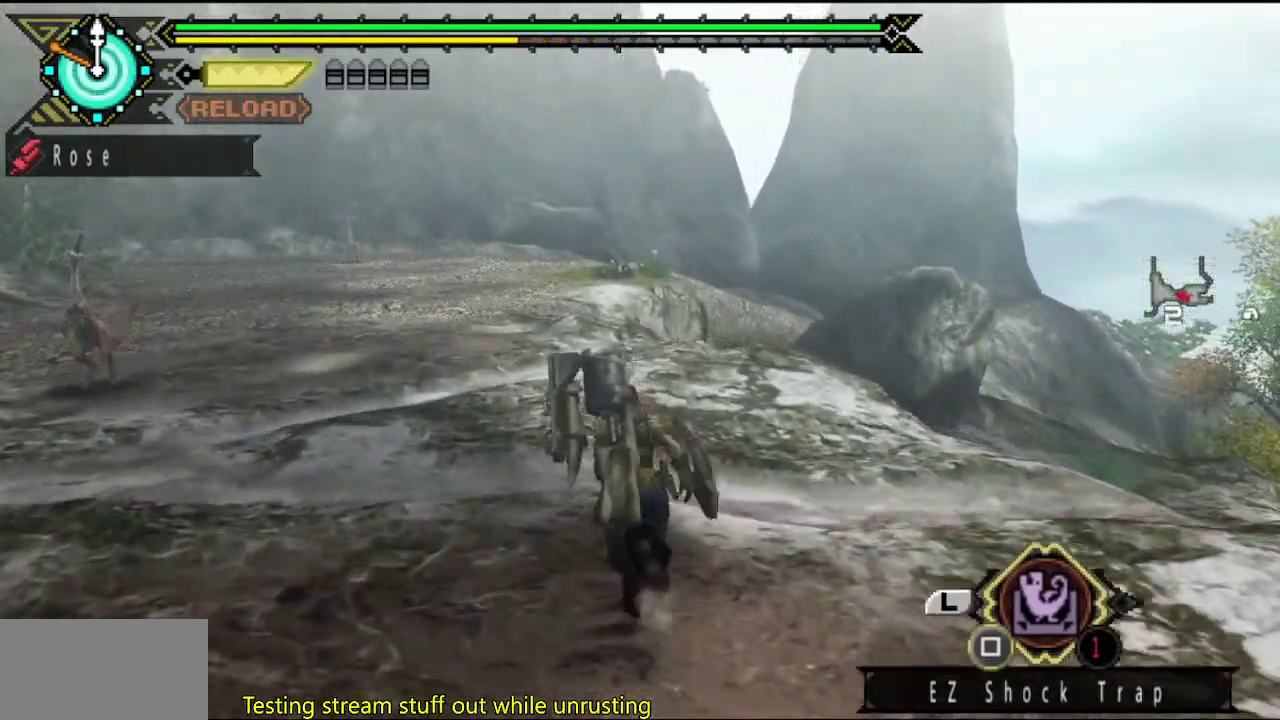
{"buttons": [], "left_stick": "up", "right_stick": "center", "events": []}
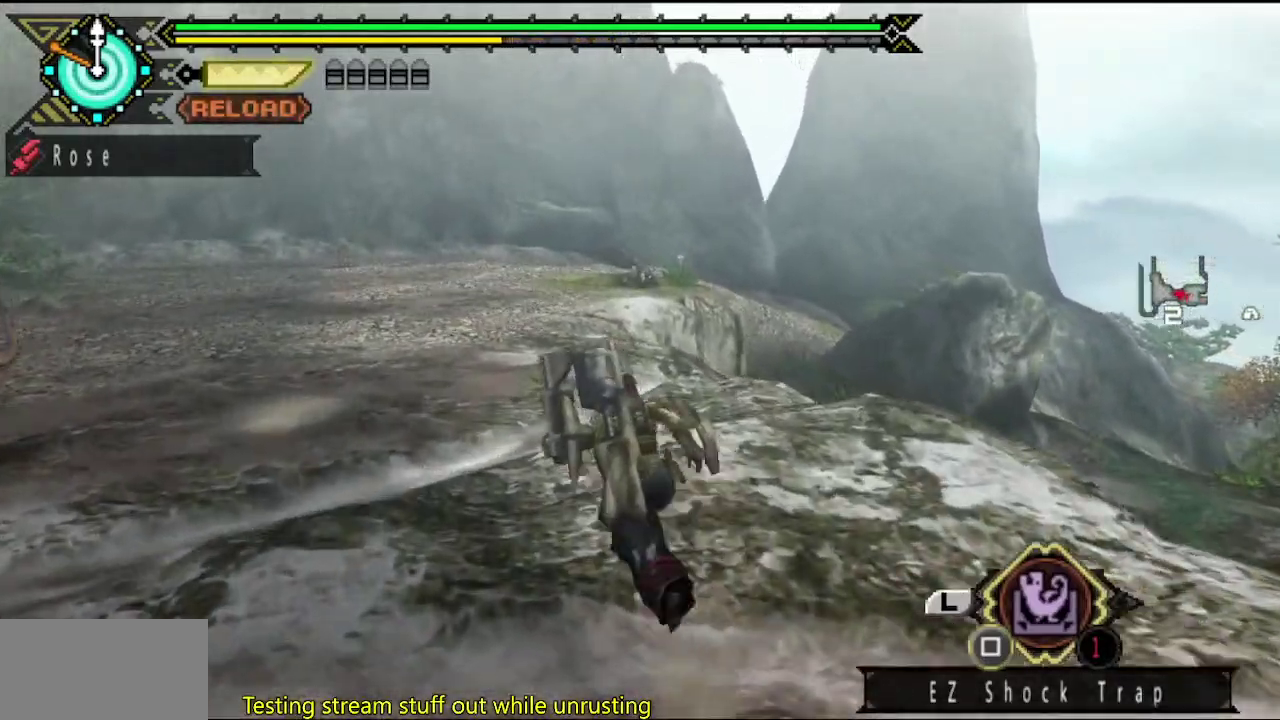
{"buttons": [], "left_stick": "up", "right_stick": "center", "events": []}
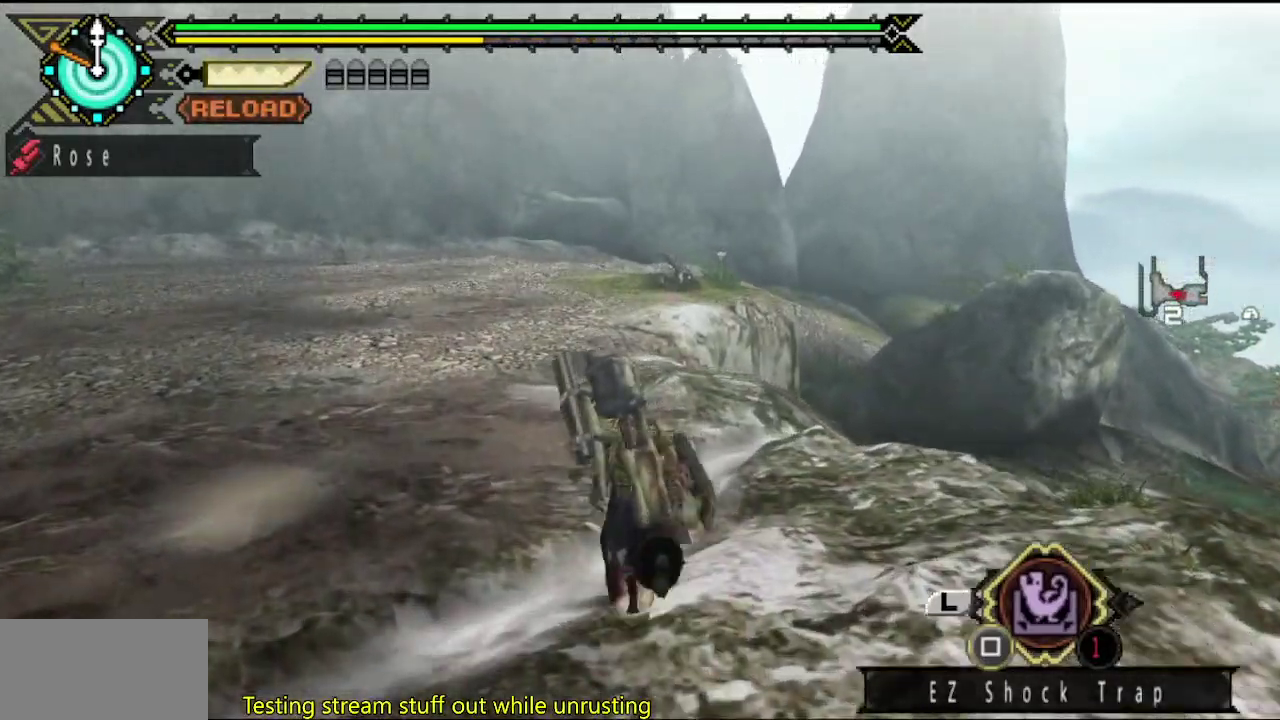
{"buttons": [], "left_stick": "up", "right_stick": "center", "events": []}
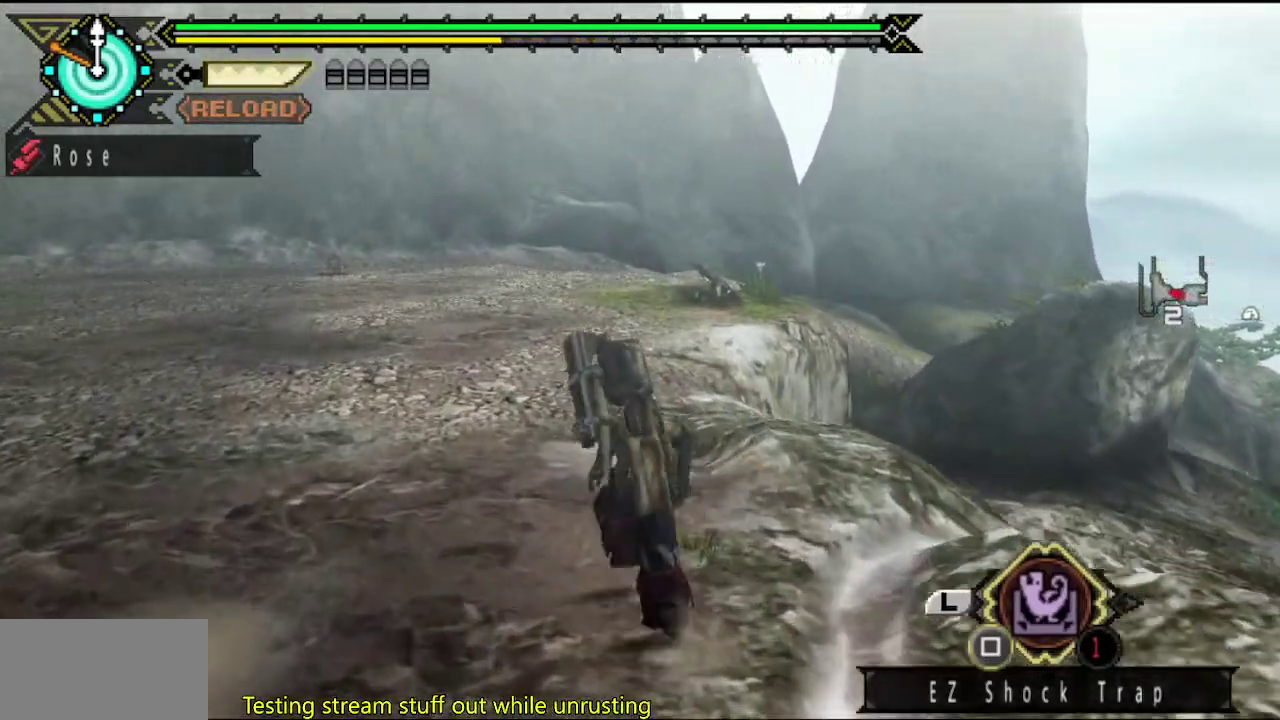
{"buttons": [], "left_stick": "up-left", "right_stick": "center", "events": [[67, "right_stick", "right"], [200, "right_stick", "center"], [367, "left_stick", "up-left"]]}
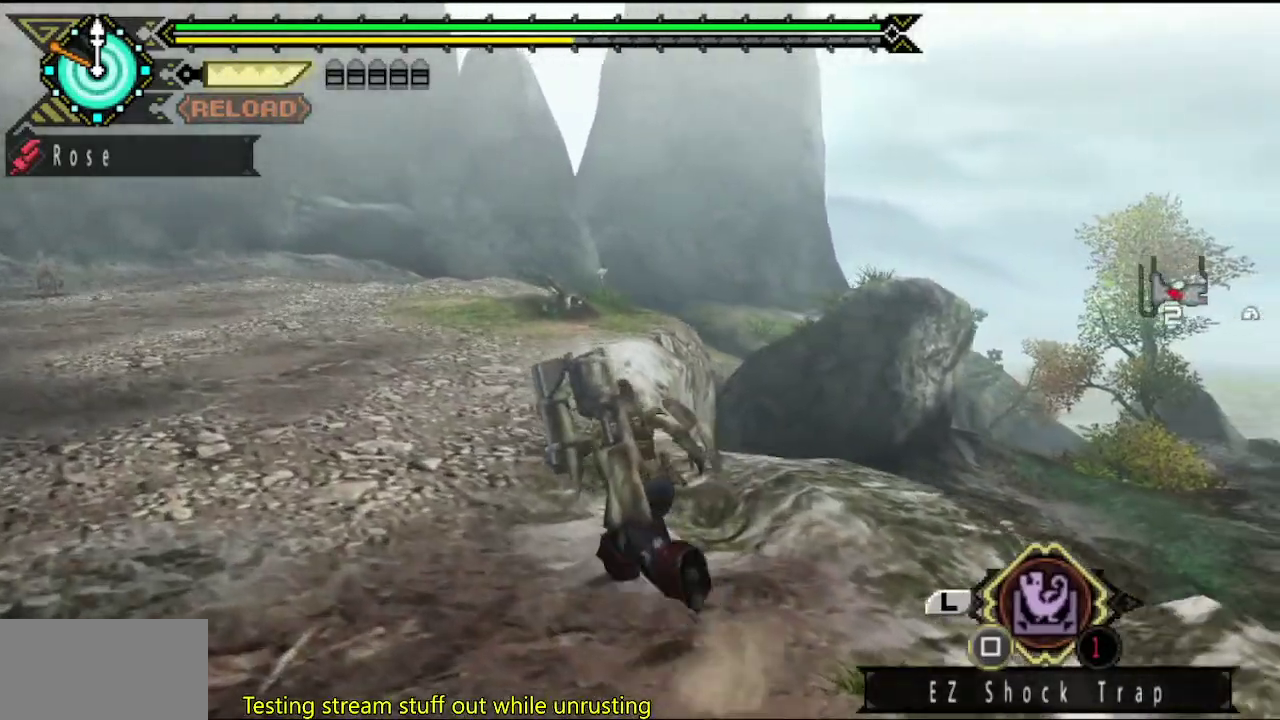
{"buttons": [], "left_stick": "up-left", "right_stick": "center", "events": []}
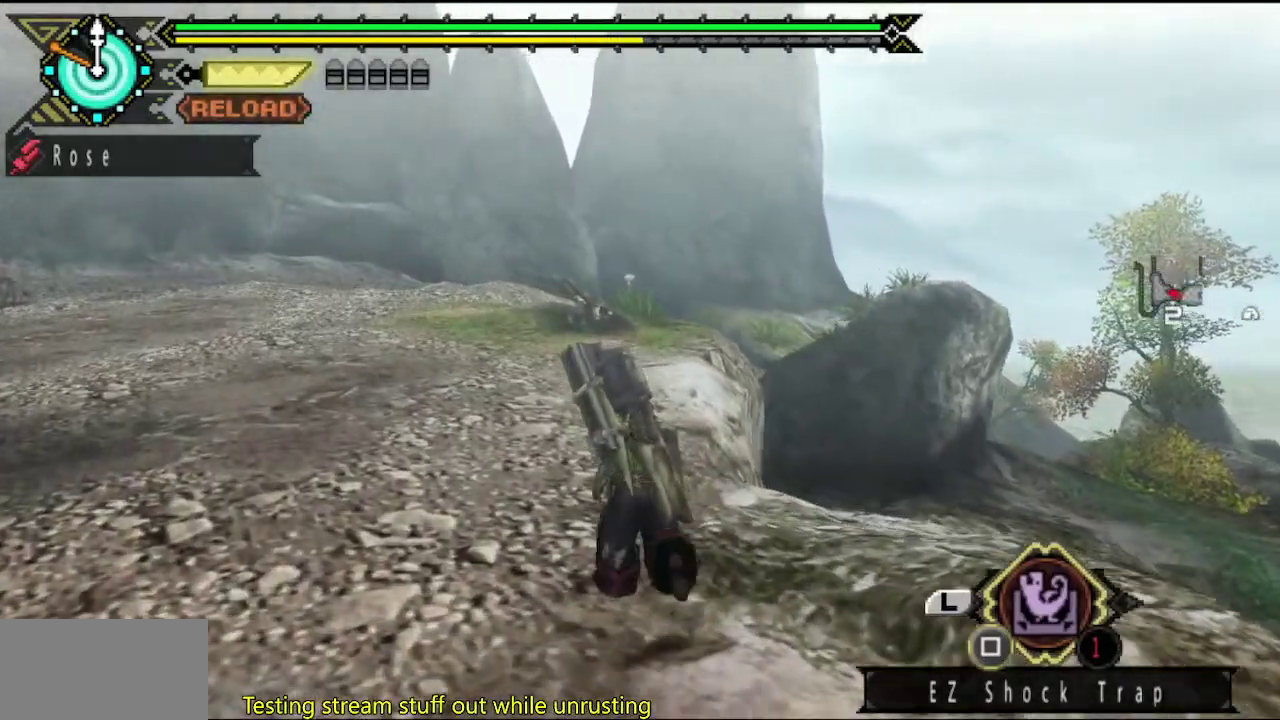
{"buttons": [], "left_stick": "up", "right_stick": "center", "events": [[450, "left_stick", "up"]]}
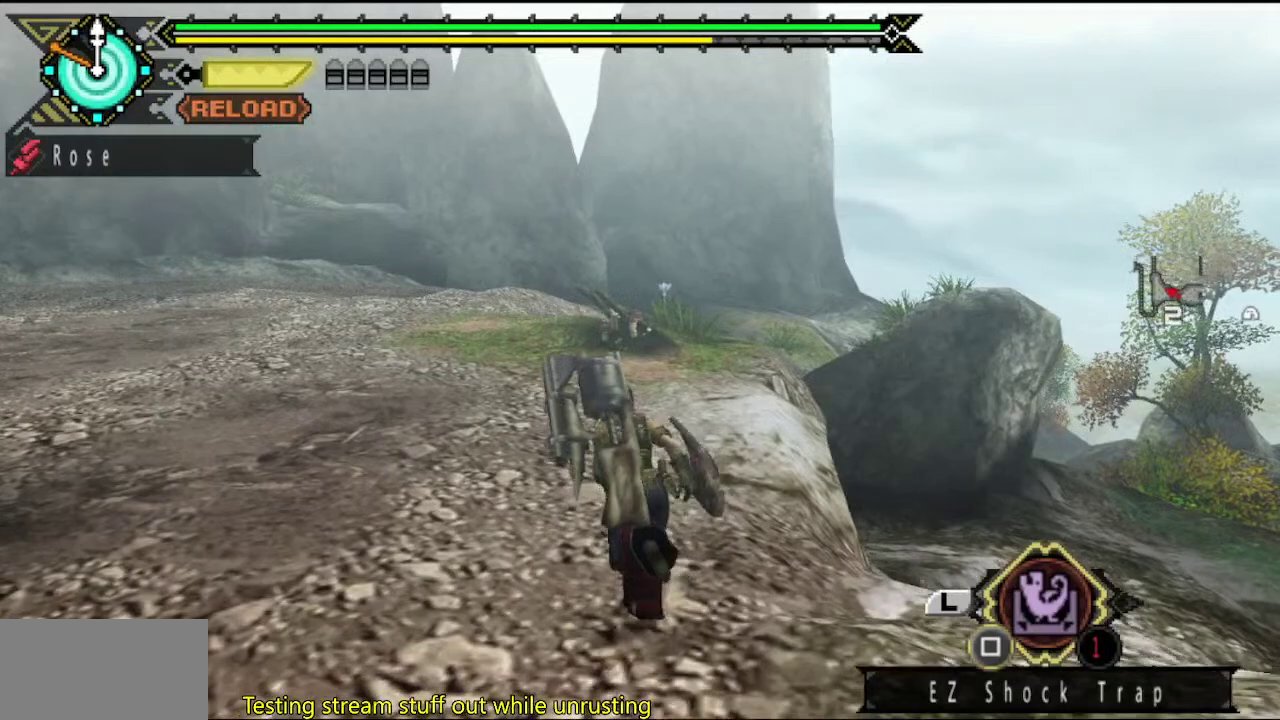
{"buttons": [], "left_stick": "up", "right_stick": "center", "events": []}
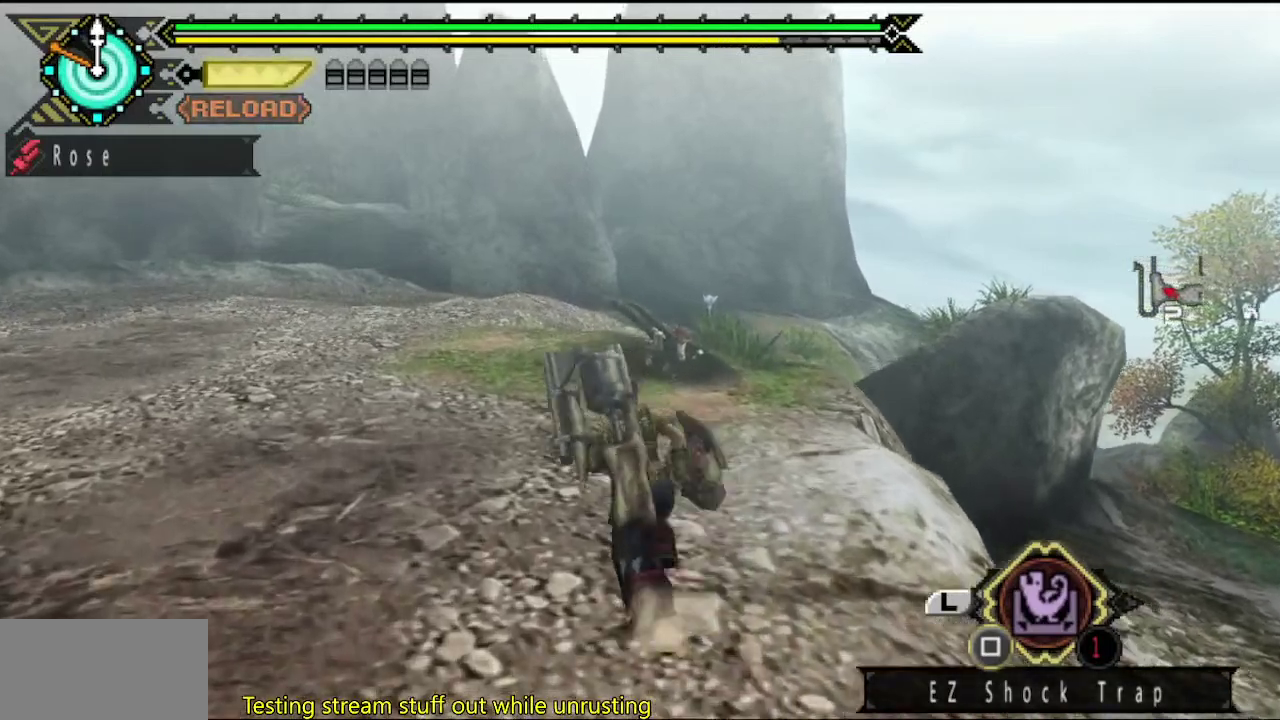
{"buttons": [], "left_stick": "up", "right_stick": "center", "events": []}
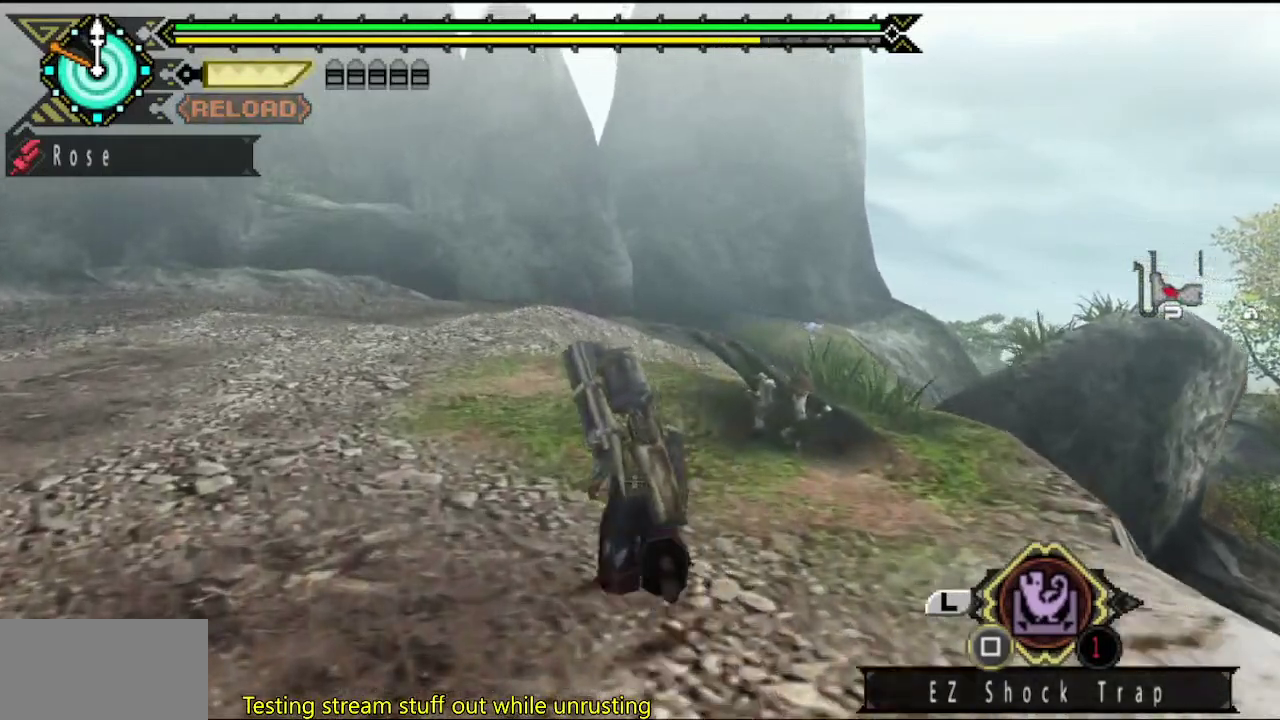
{"buttons": [], "left_stick": "up", "right_stick": "center", "events": []}
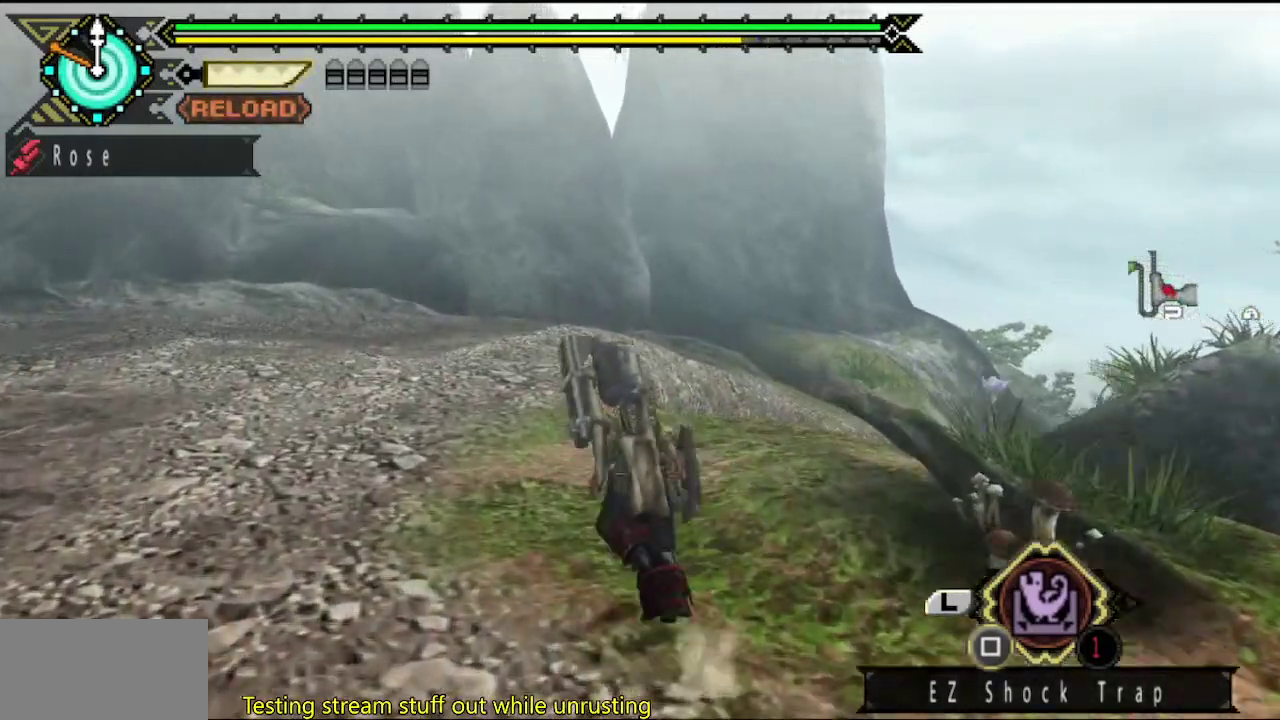
{"buttons": [], "left_stick": "up", "right_stick": "center", "events": []}
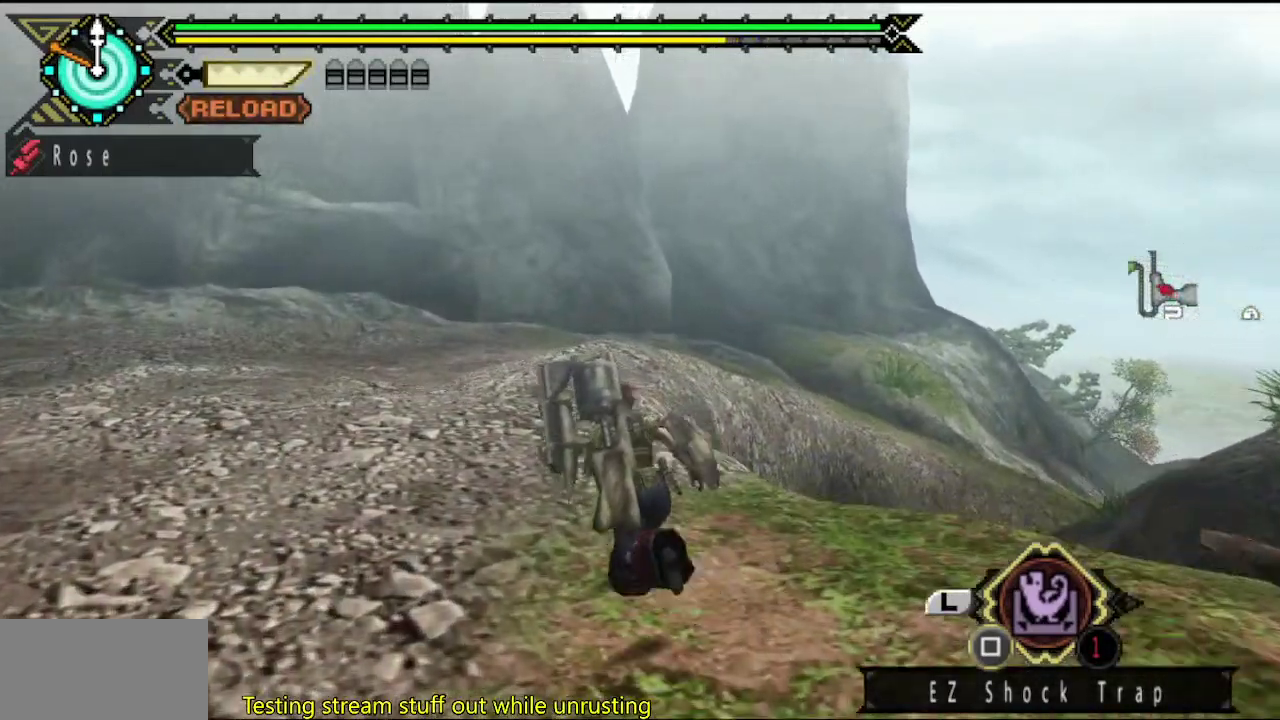
{"buttons": [], "left_stick": "up", "right_stick": "center", "events": [[267, "right_stick", "right"], [433, "right_stick", "center"]]}
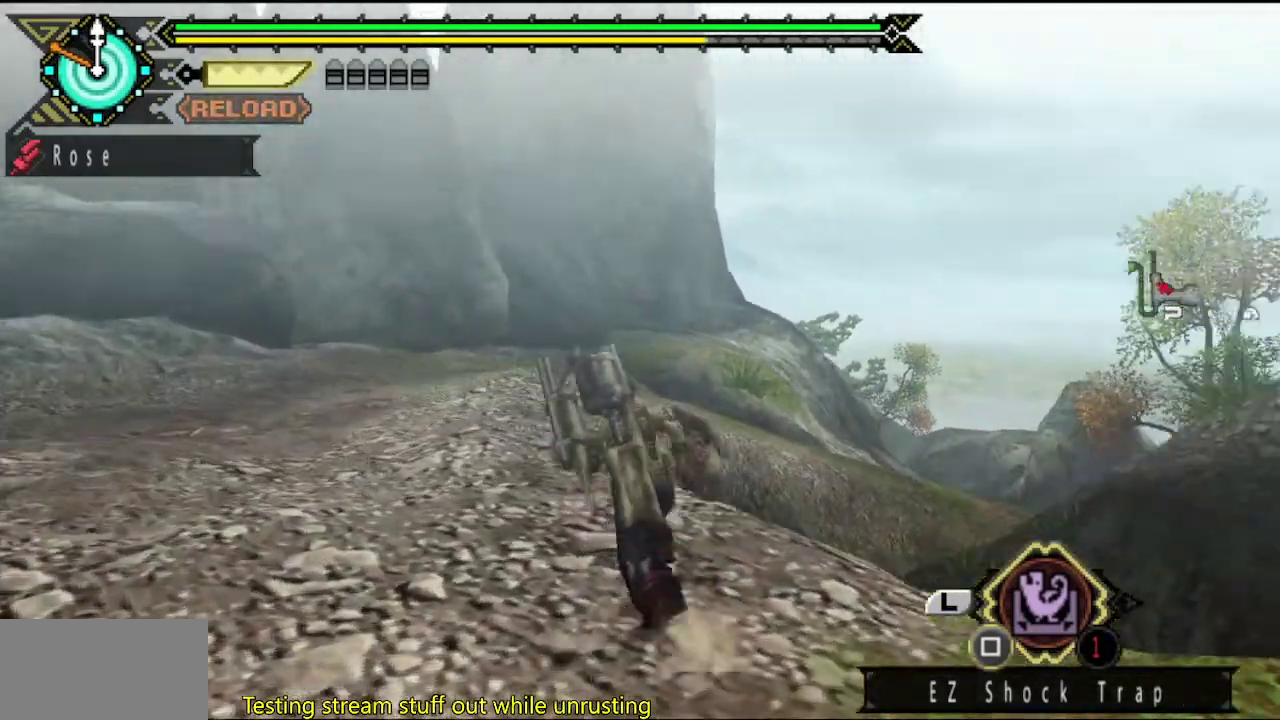
{"buttons": [], "left_stick": "up-left", "right_stick": "center", "events": [[33, "left_stick", "up-left"]]}
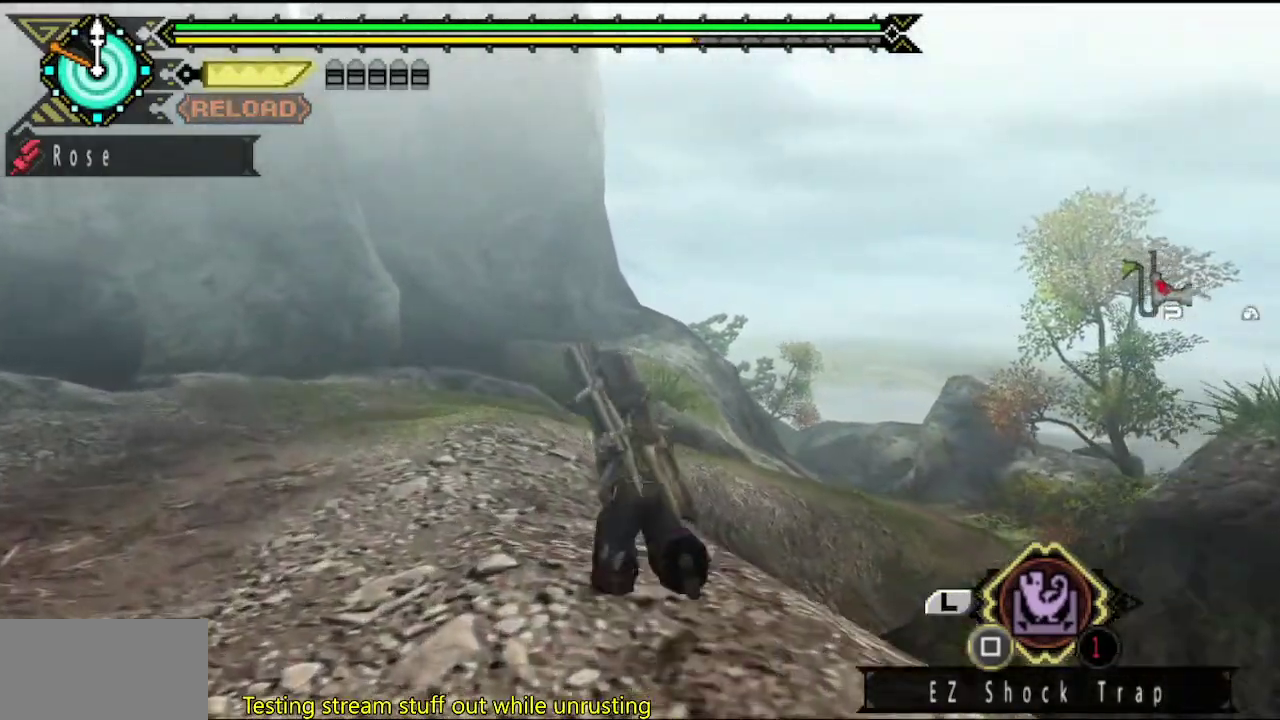
{"buttons": [], "left_stick": "up-left", "right_stick": "right", "events": [[450, "right_stick", "right"]]}
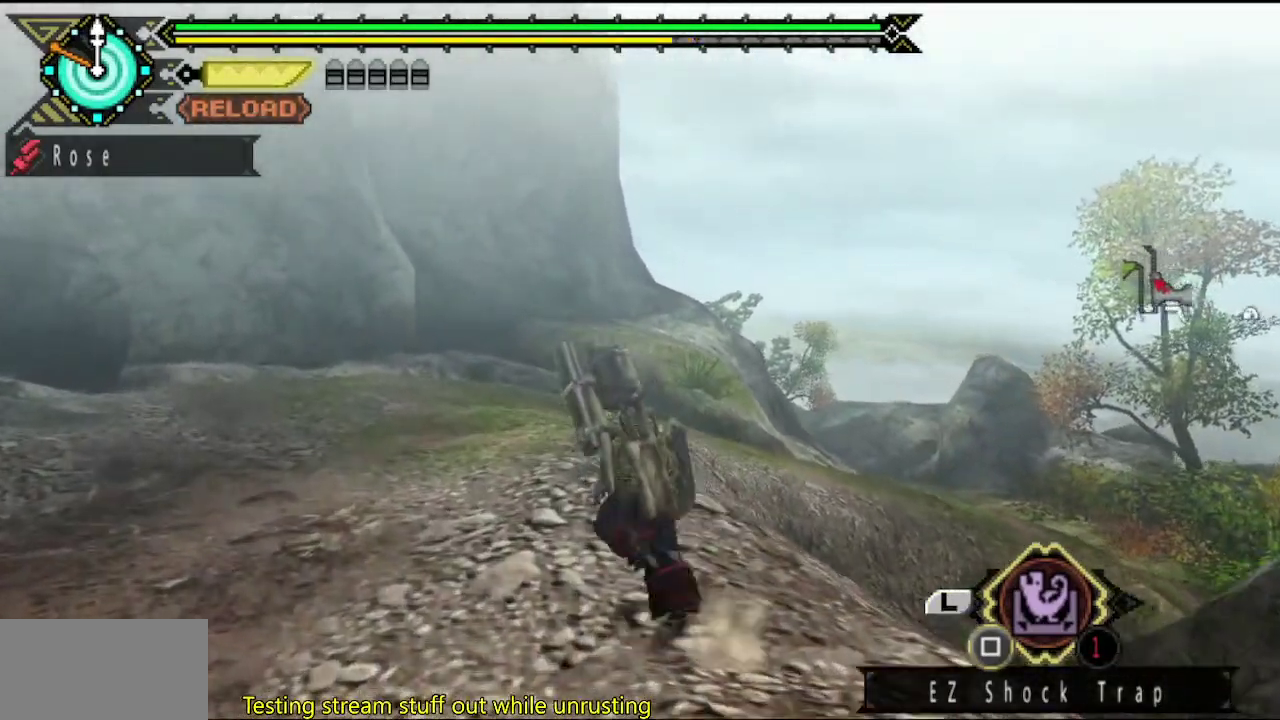
{"buttons": [], "left_stick": "up-left", "right_stick": "right", "events": [[117, "right_stick", "center"], [417, "right_stick", "right"]]}
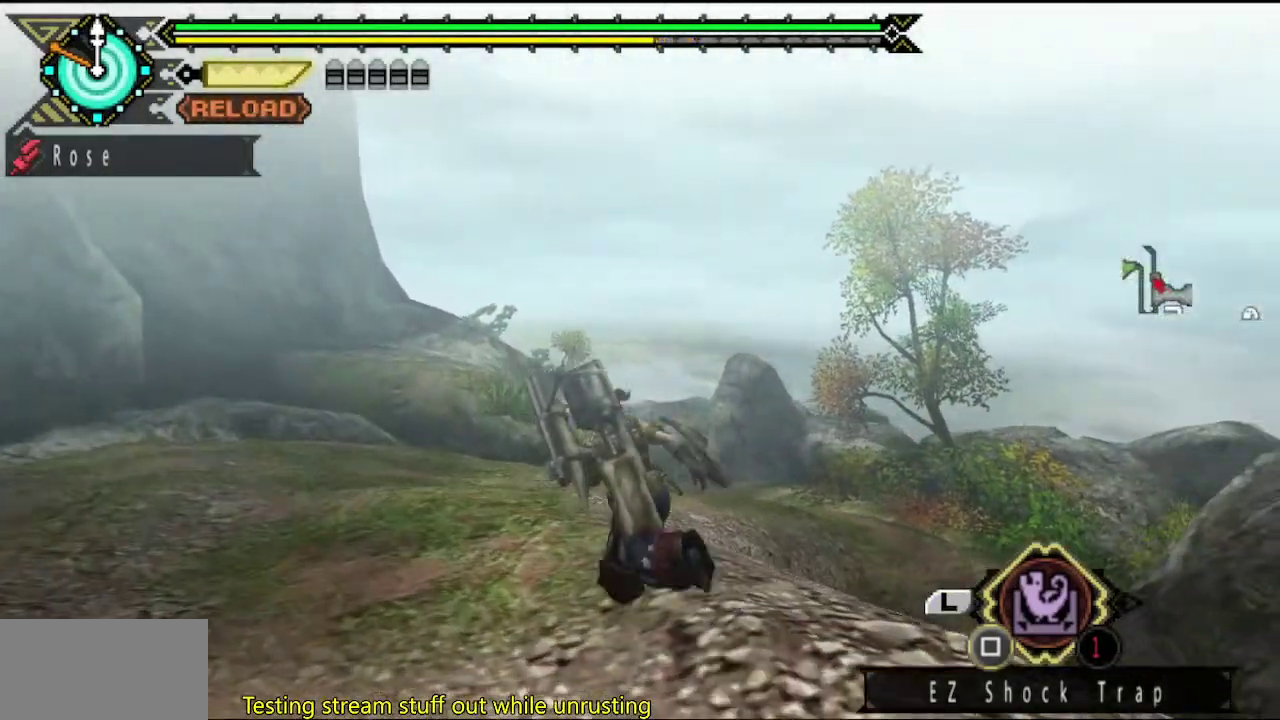
{"buttons": [], "left_stick": "up-left", "right_stick": "right", "events": [[50, "right_stick", "center"], [483, "right_stick", "right"]]}
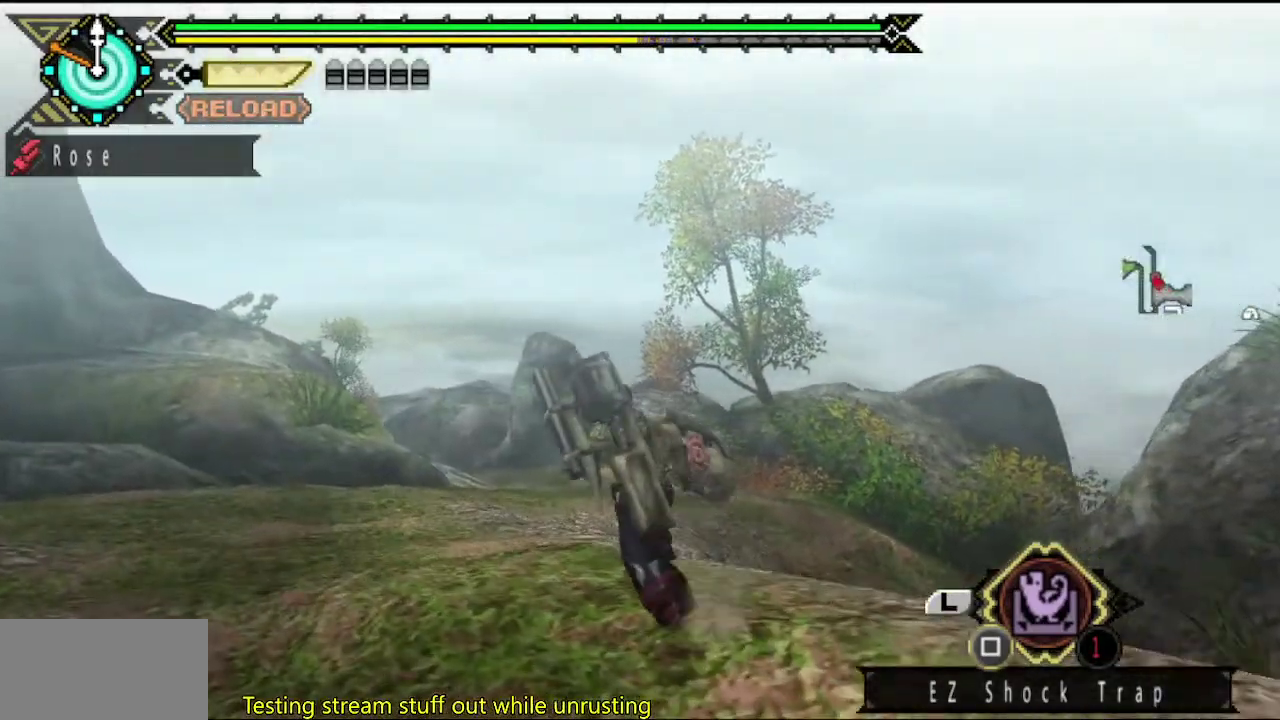
{"buttons": [], "left_stick": "up-left", "right_stick": "center", "events": [[117, "right_stick", "center"]]}
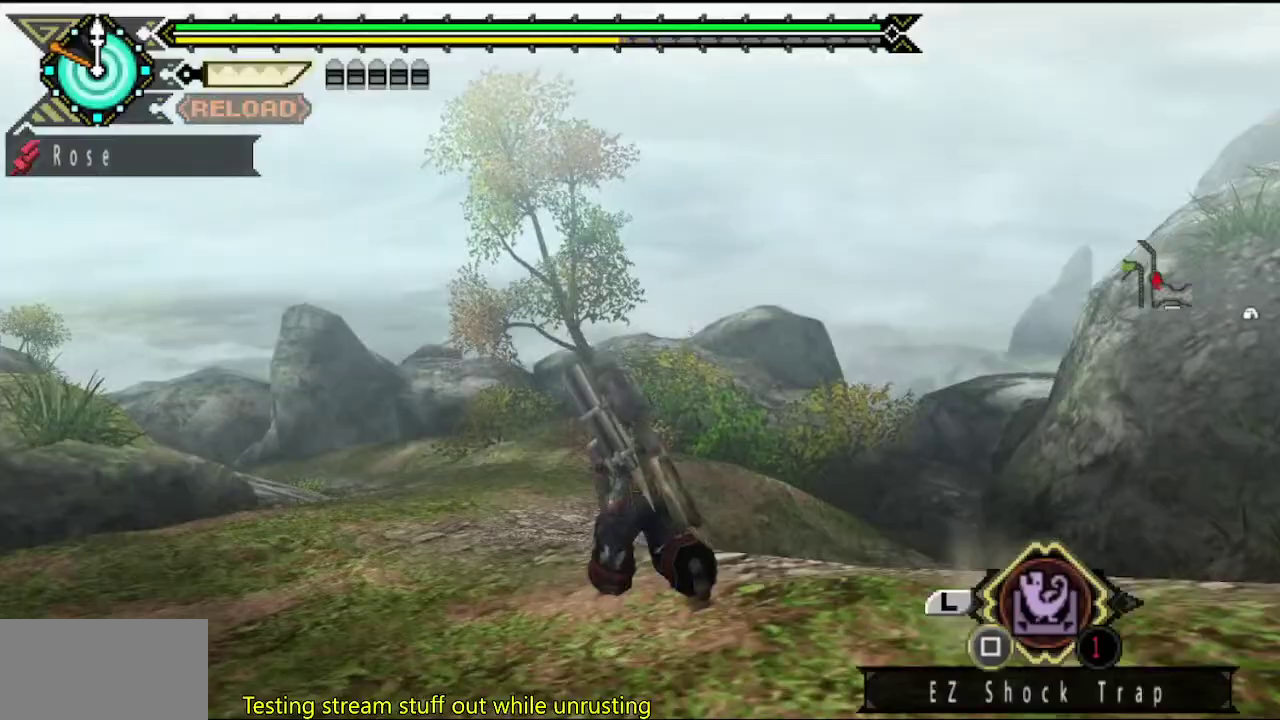
{"buttons": [], "left_stick": "up-left", "right_stick": "center", "events": []}